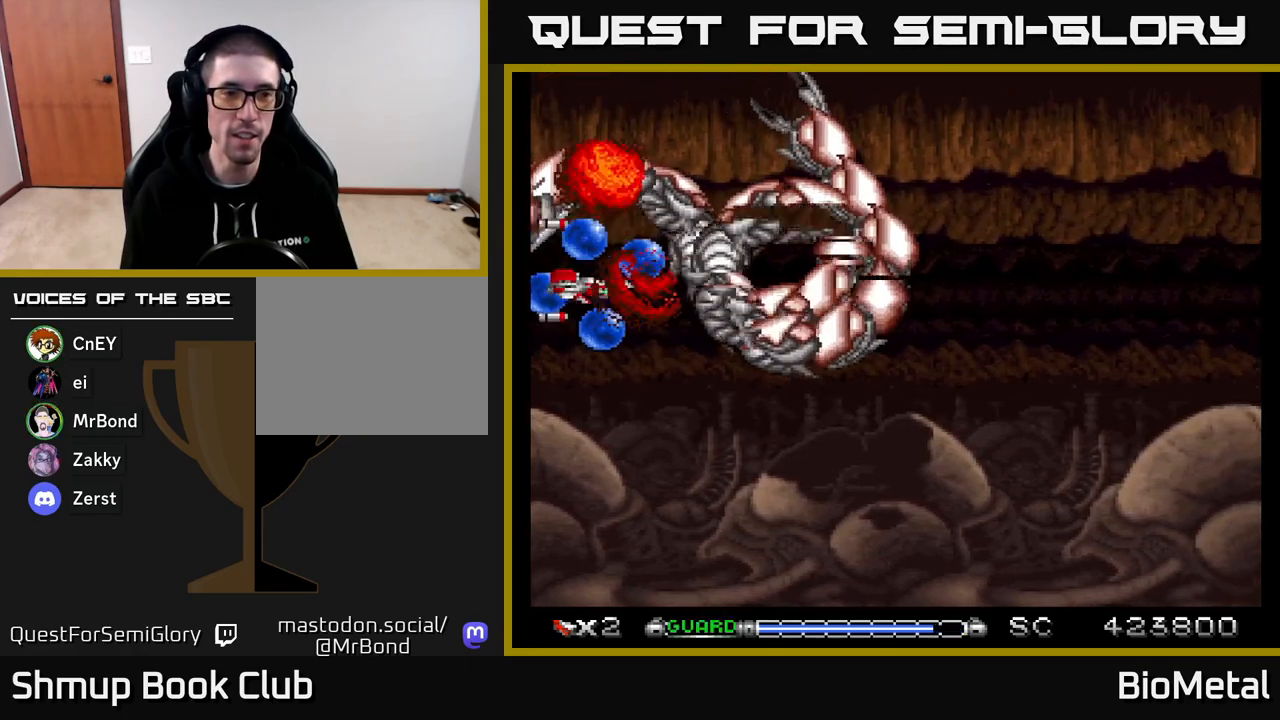
Gameplay with a controller (Xbox layout); each line is a JSON object with the inputs held at the frame after it. "events" lists button and stick changes between this image and that frame as [ms after this image, input, new state], when the widget could be followed in between. Not read: left_stick.
{"buttons": ["A", "DPAD_LEFT"], "right_stick": "center", "events": [[50, "DPAD_DOWN", "up"], [433, "DPAD_LEFT", "down"]]}
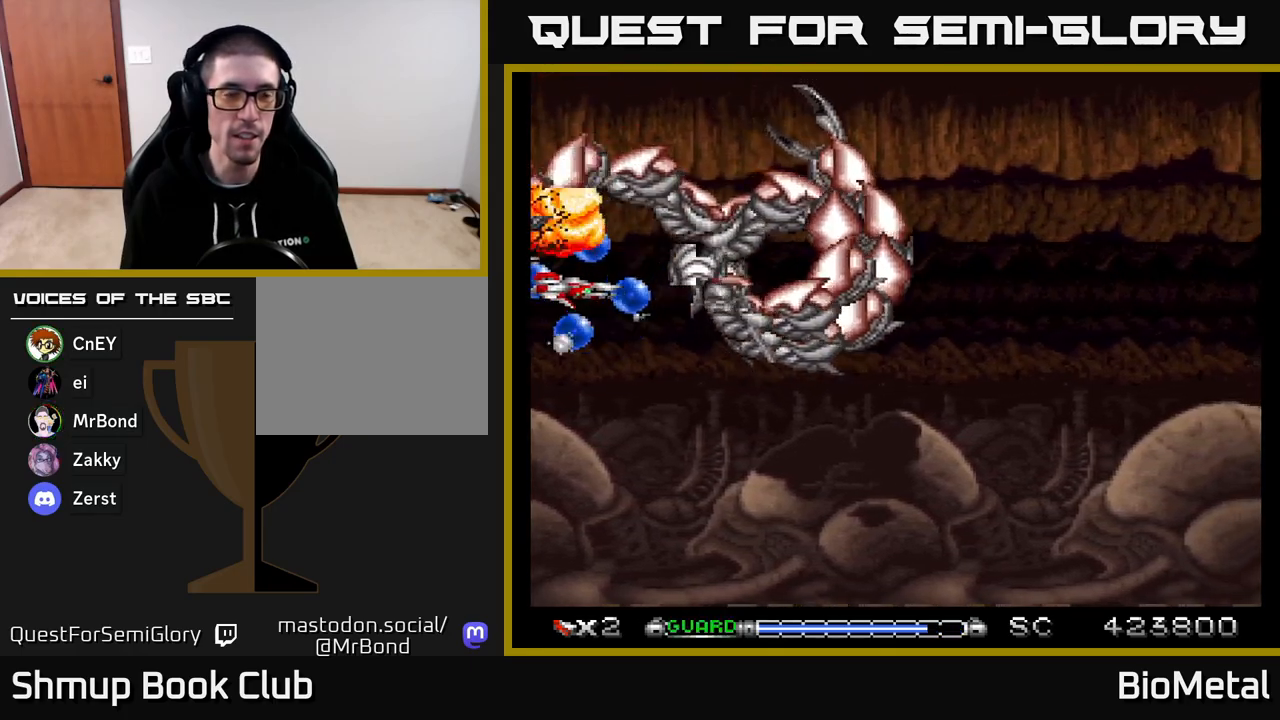
{"buttons": ["A"], "right_stick": "center", "events": [[17, "DPAD_LEFT", "up"], [350, "DPAD_DOWN", "down"], [350, "DPAD_RIGHT", "down"], [433, "DPAD_DOWN", "up"], [433, "DPAD_RIGHT", "up"]]}
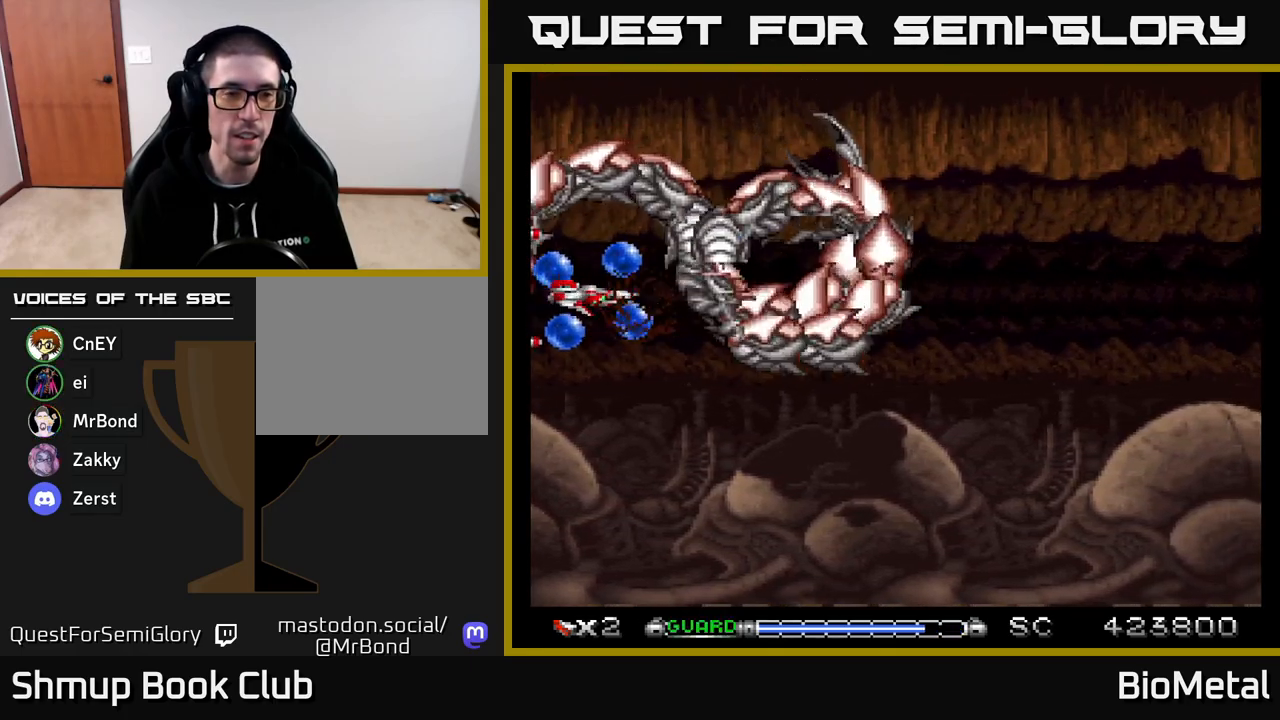
{"buttons": ["A"], "right_stick": "center", "events": []}
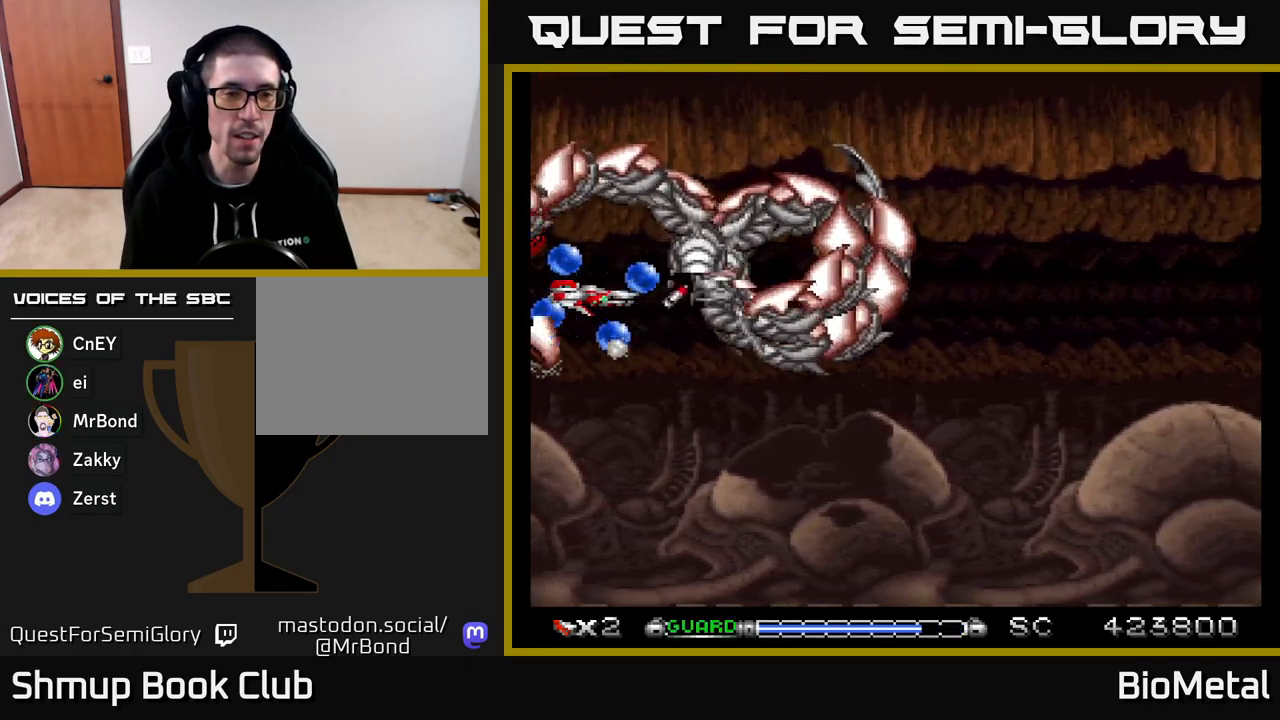
{"buttons": ["A", "DPAD_DOWN", "DPAD_RIGHT"], "right_stick": "center", "events": [[333, "DPAD_RIGHT", "down"], [450, "DPAD_DOWN", "down"]]}
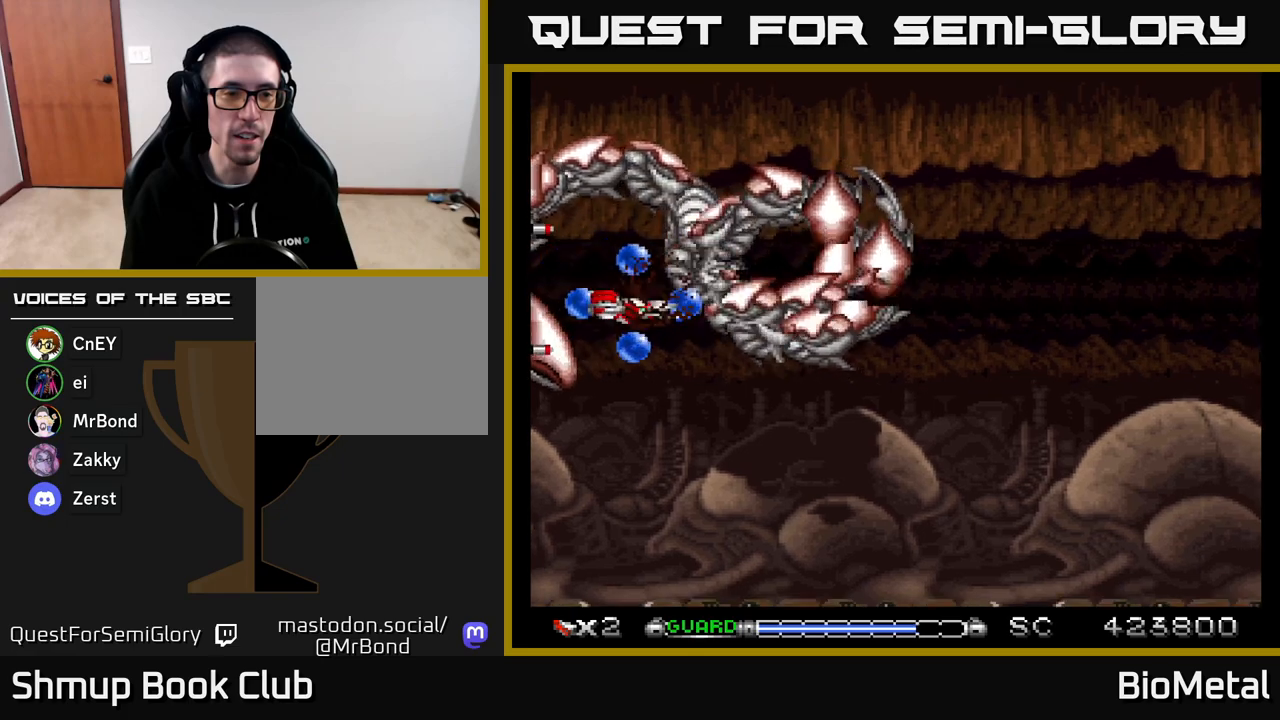
{"buttons": ["A", "DPAD_DOWN"], "right_stick": "center", "events": [[167, "DPAD_RIGHT", "up"]]}
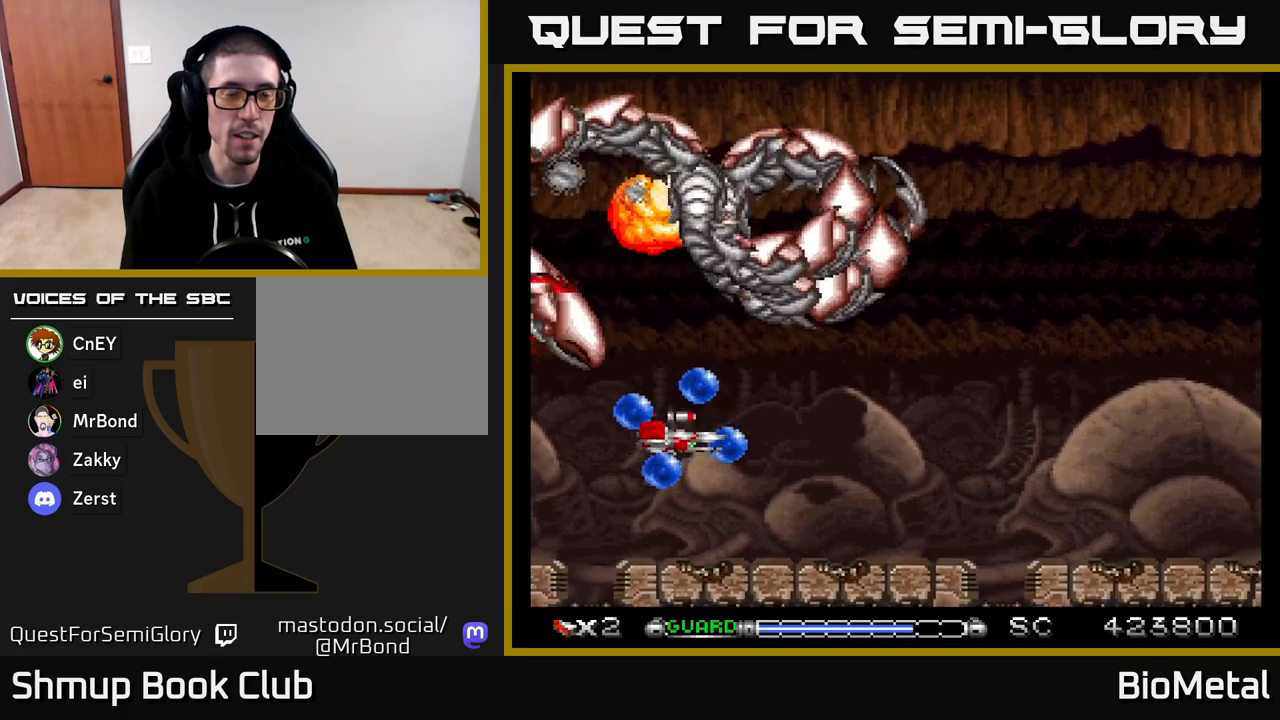
{"buttons": ["A", "DPAD_RIGHT"], "right_stick": "center", "events": [[33, "DPAD_DOWN", "up"], [33, "DPAD_LEFT", "down"], [150, "DPAD_DOWN", "down"], [150, "DPAD_LEFT", "up"], [183, "DPAD_RIGHT", "down"], [183, "X", "down"], [267, "DPAD_DOWN", "up"], [300, "X", "up"]]}
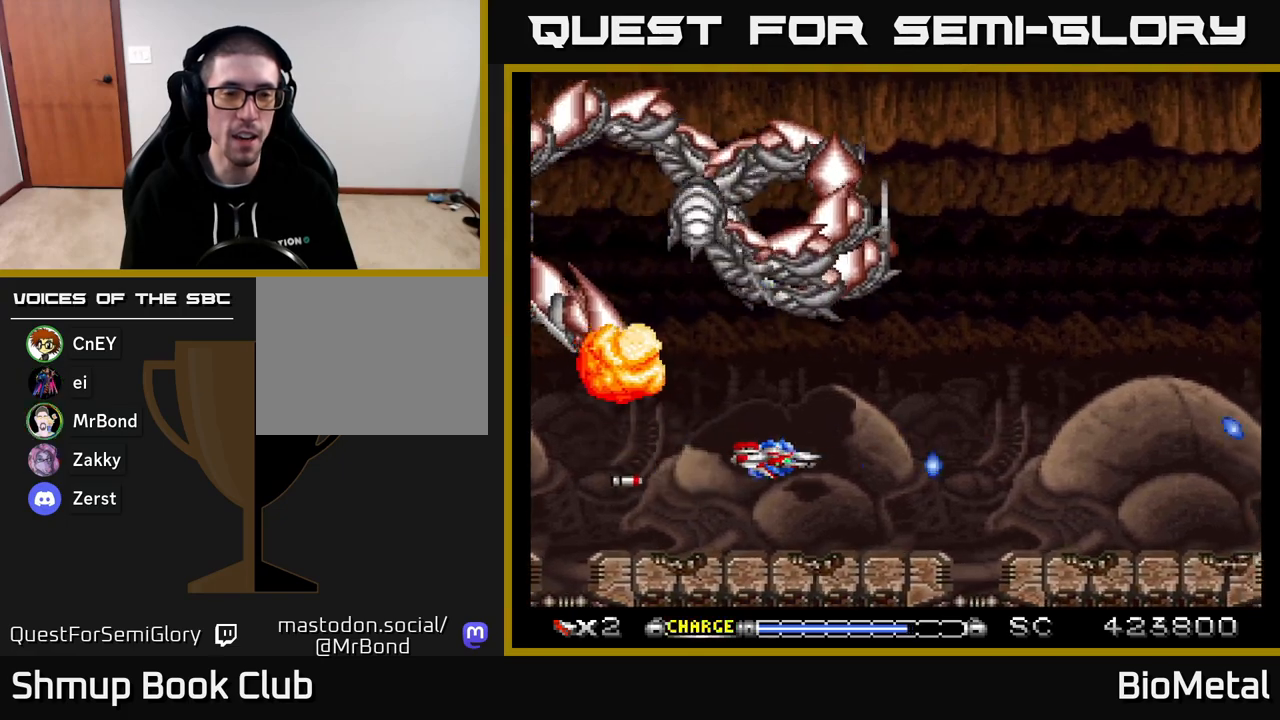
{"buttons": ["A", "DPAD_RIGHT"], "right_stick": "center", "events": [[150, "DPAD_RIGHT", "up"], [150, "DPAD_UP", "down"], [250, "DPAD_RIGHT", "down"], [283, "DPAD_UP", "up"]]}
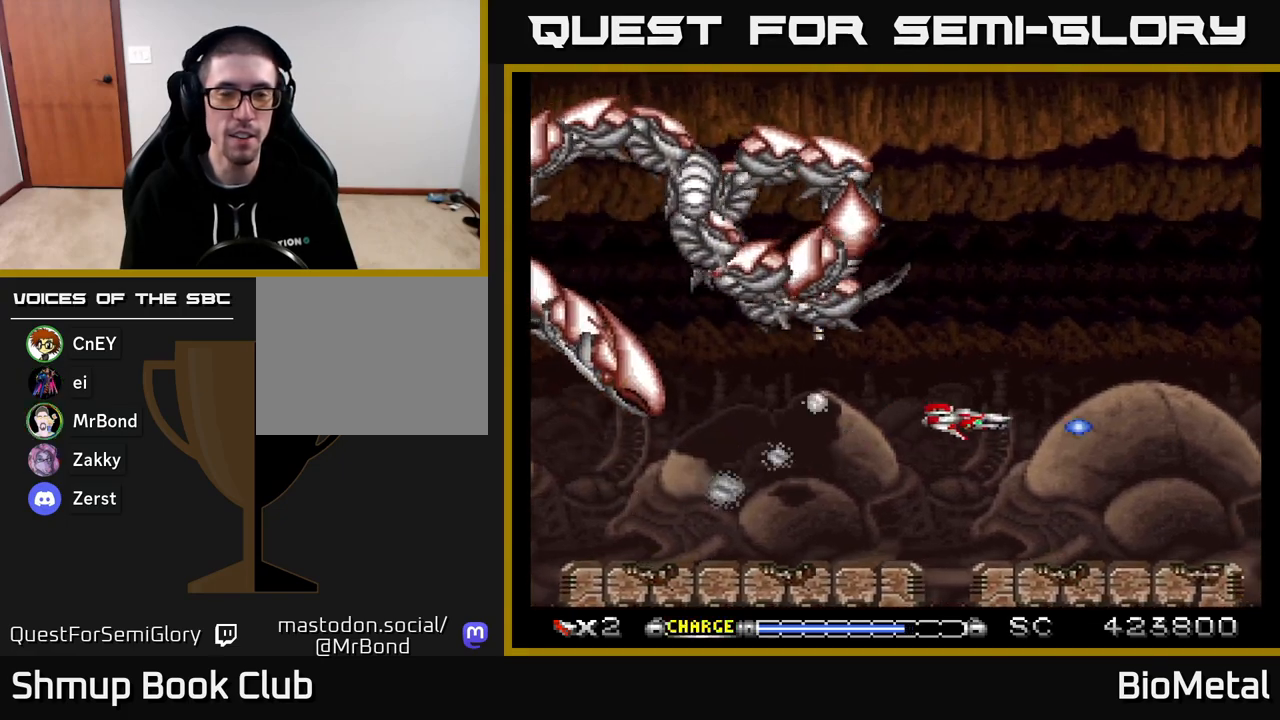
{"buttons": ["A"], "right_stick": "center", "events": [[50, "DPAD_RIGHT", "up"]]}
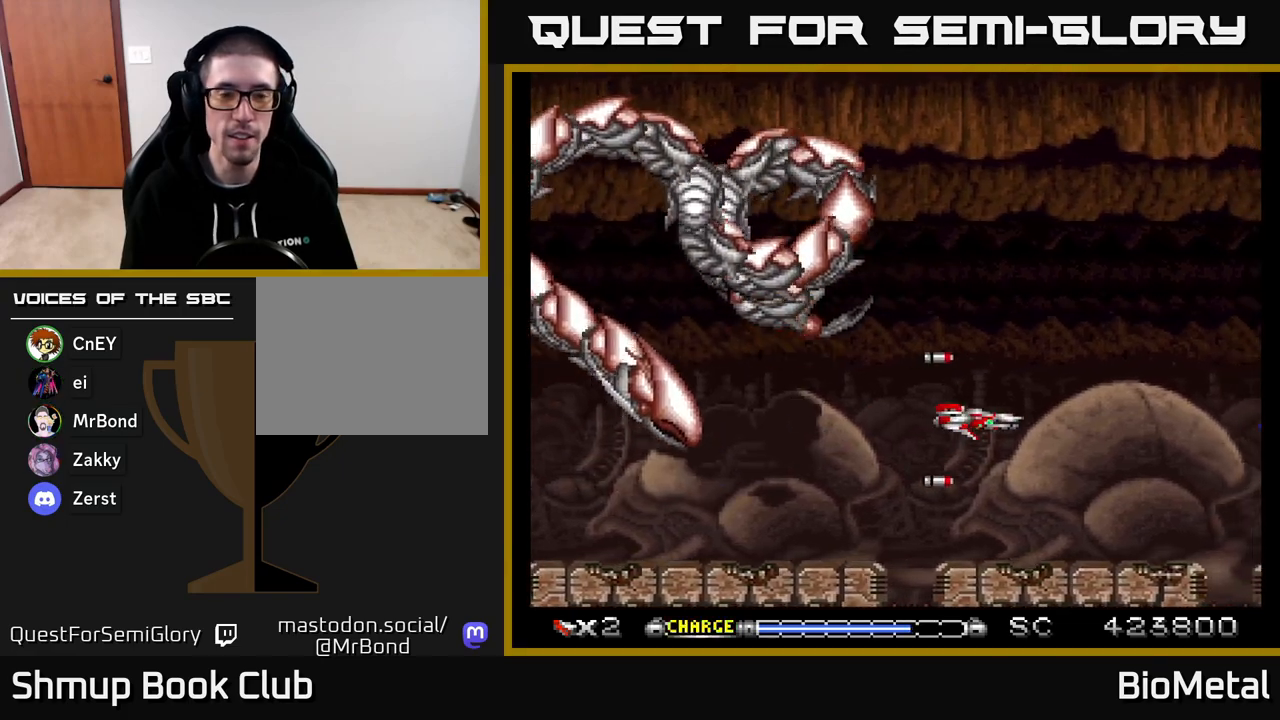
{"buttons": ["A", "X"], "right_stick": "center", "events": [[317, "DPAD_RIGHT", "down"], [467, "DPAD_RIGHT", "up"], [467, "X", "down"]]}
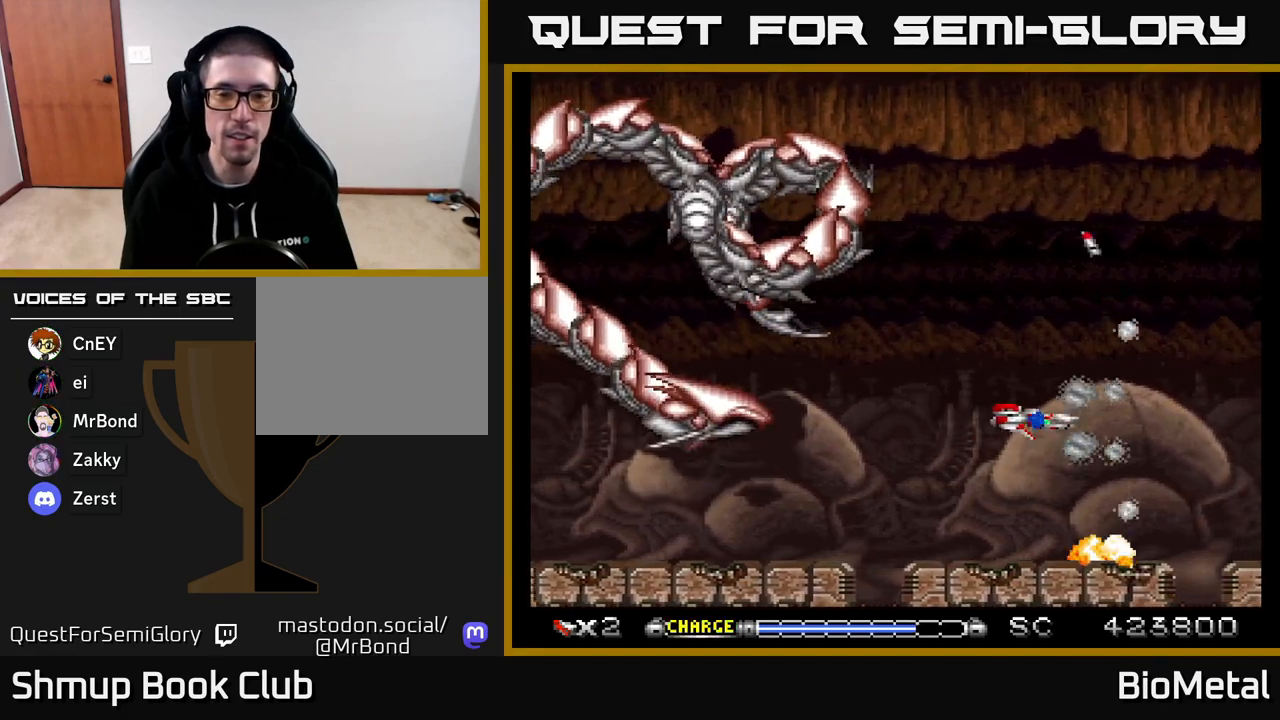
{"buttons": ["A", "DPAD_RIGHT"], "right_stick": "center", "events": [[83, "DPAD_RIGHT", "down"], [100, "X", "up"]]}
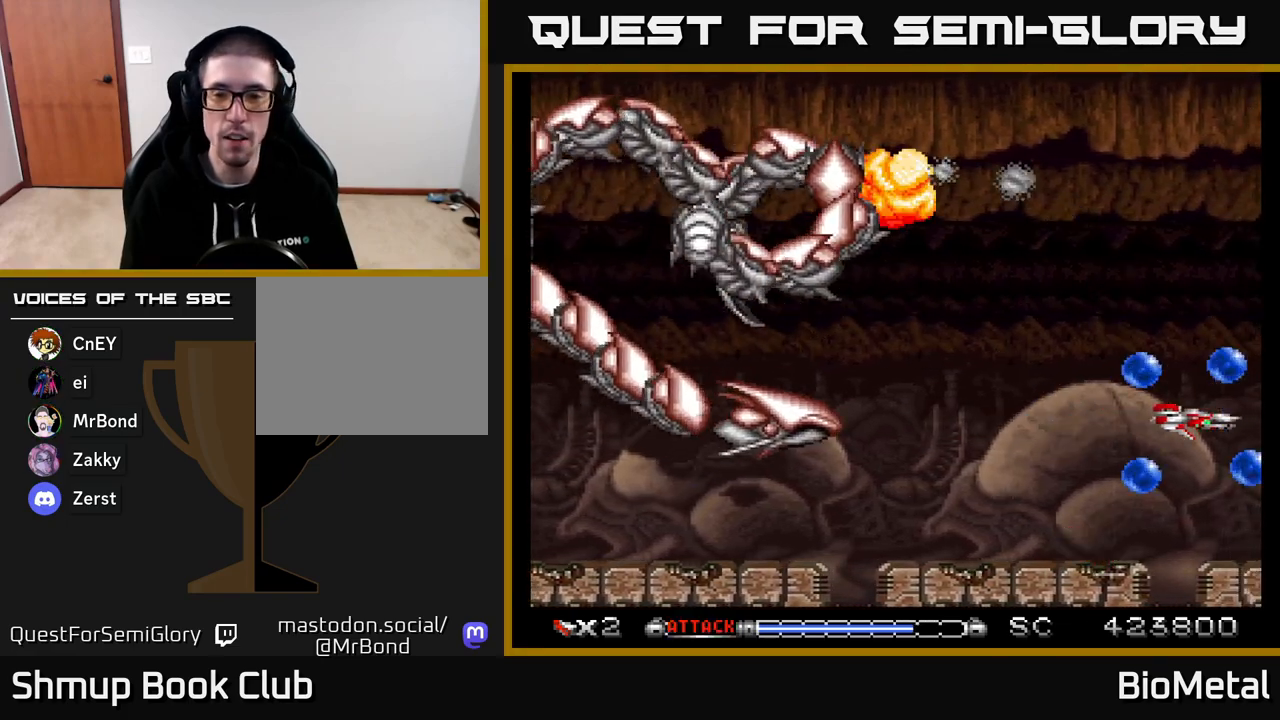
{"buttons": ["A", "DPAD_LEFT"], "right_stick": "center", "events": [[67, "L2", "down"], [200, "L2", "up"], [367, "DPAD_RIGHT", "up"], [383, "DPAD_LEFT", "down"]]}
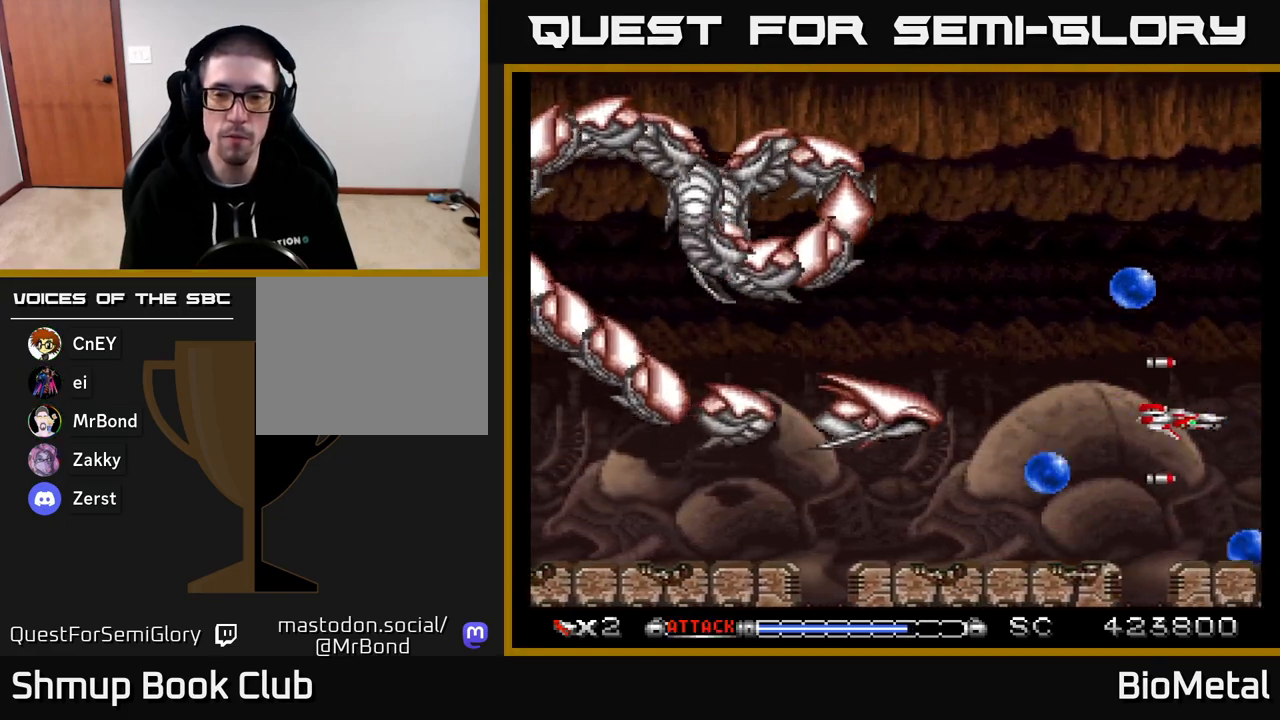
{"buttons": ["A", "L2", "DPAD_RIGHT"], "right_stick": "center", "events": [[217, "DPAD_LEFT", "up"], [250, "DPAD_RIGHT", "down"], [417, "L2", "down"]]}
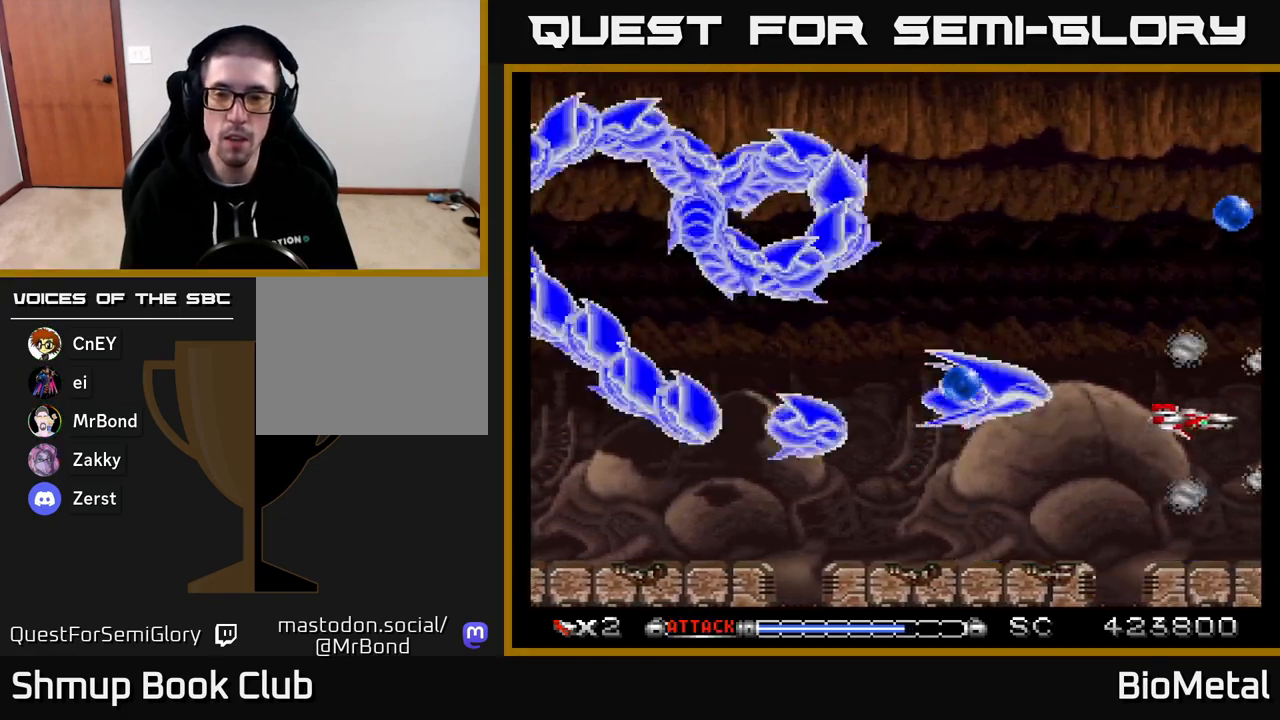
{"buttons": ["A", "DPAD_UP", "DPAD_LEFT"], "right_stick": "center", "events": [[50, "L2", "up"], [67, "DPAD_RIGHT", "up"], [67, "DPAD_UP", "down"], [400, "DPAD_LEFT", "down"]]}
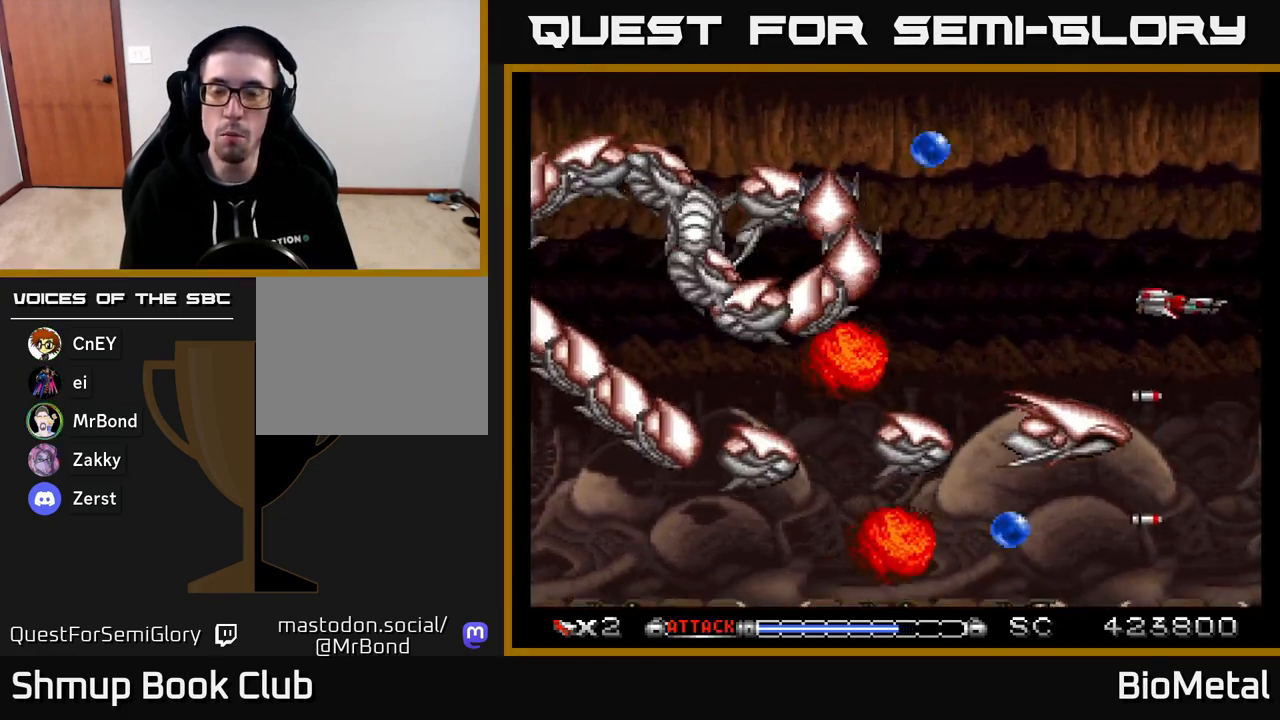
{"buttons": ["A"], "right_stick": "center", "events": [[233, "DPAD_UP", "up"], [283, "DPAD_LEFT", "up"], [350, "DPAD_DOWN", "down"], [467, "DPAD_DOWN", "up"]]}
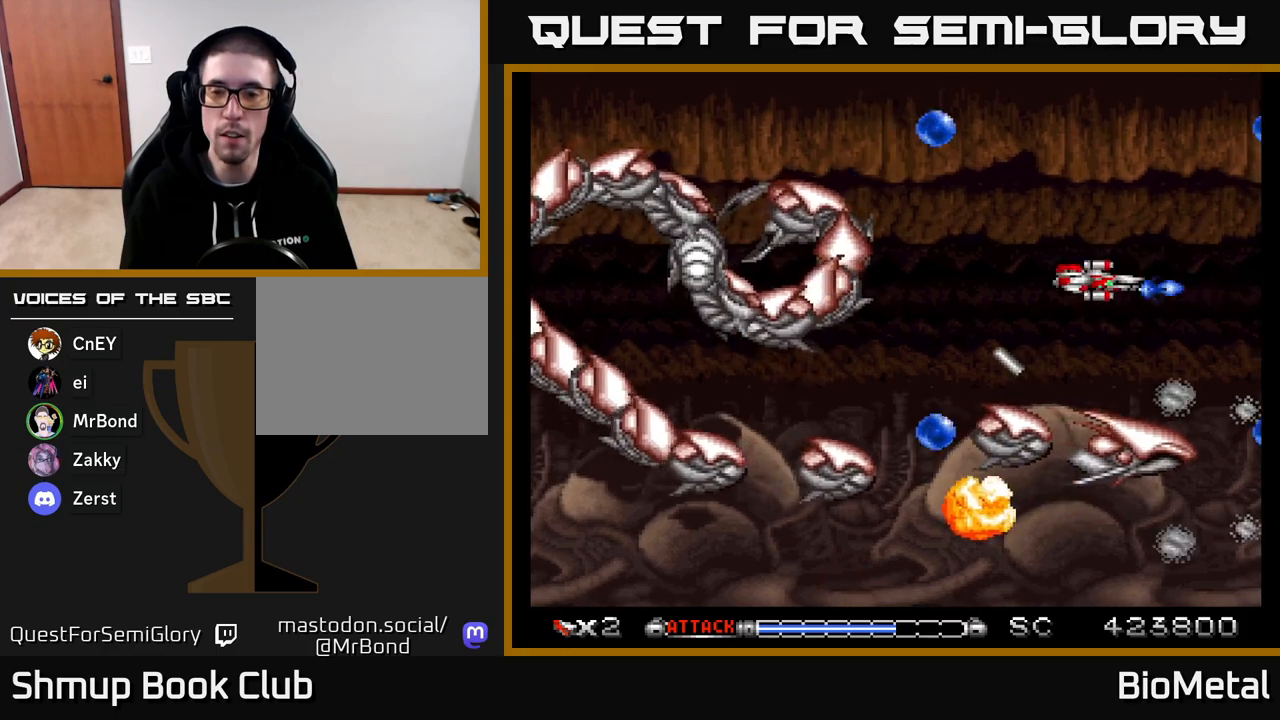
{"buttons": ["A"], "right_stick": "center", "events": [[17, "DPAD_LEFT", "down"], [83, "DPAD_LEFT", "up"]]}
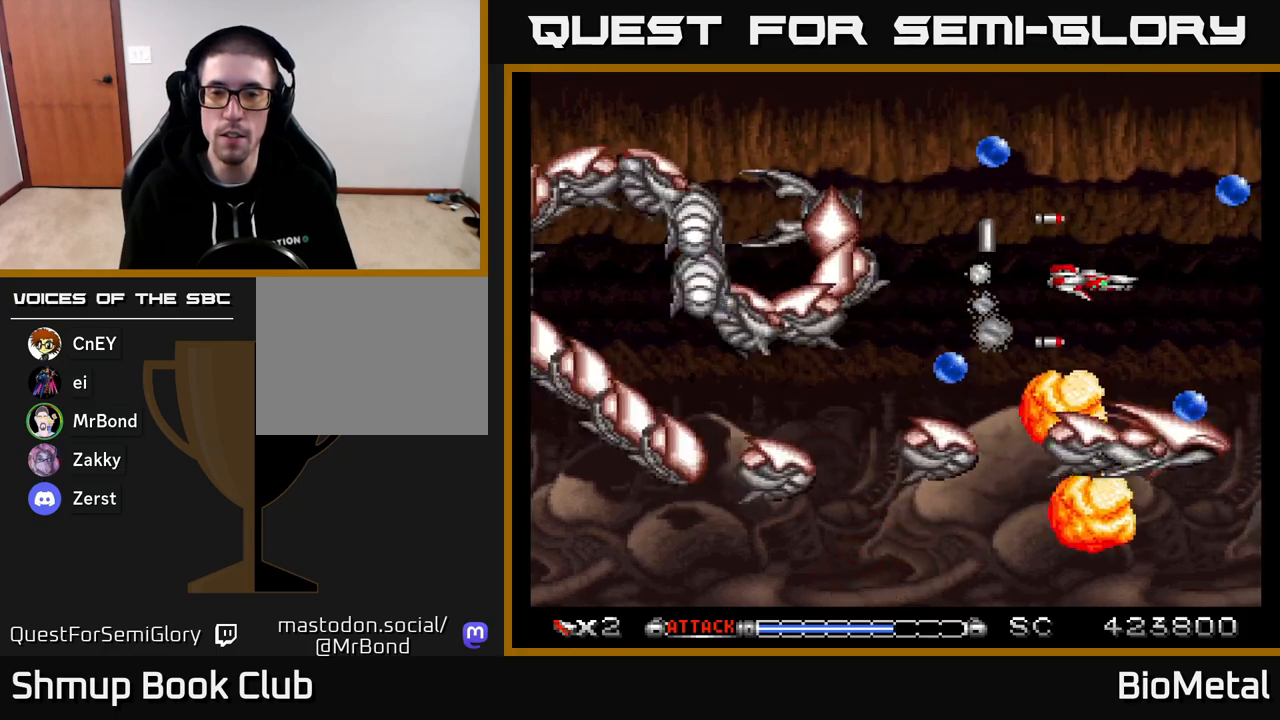
{"buttons": ["A"], "right_stick": "center", "events": [[33, "DPAD_LEFT", "down"], [200, "DPAD_UP", "down"], [217, "DPAD_LEFT", "up"], [233, "DPAD_UP", "up"]]}
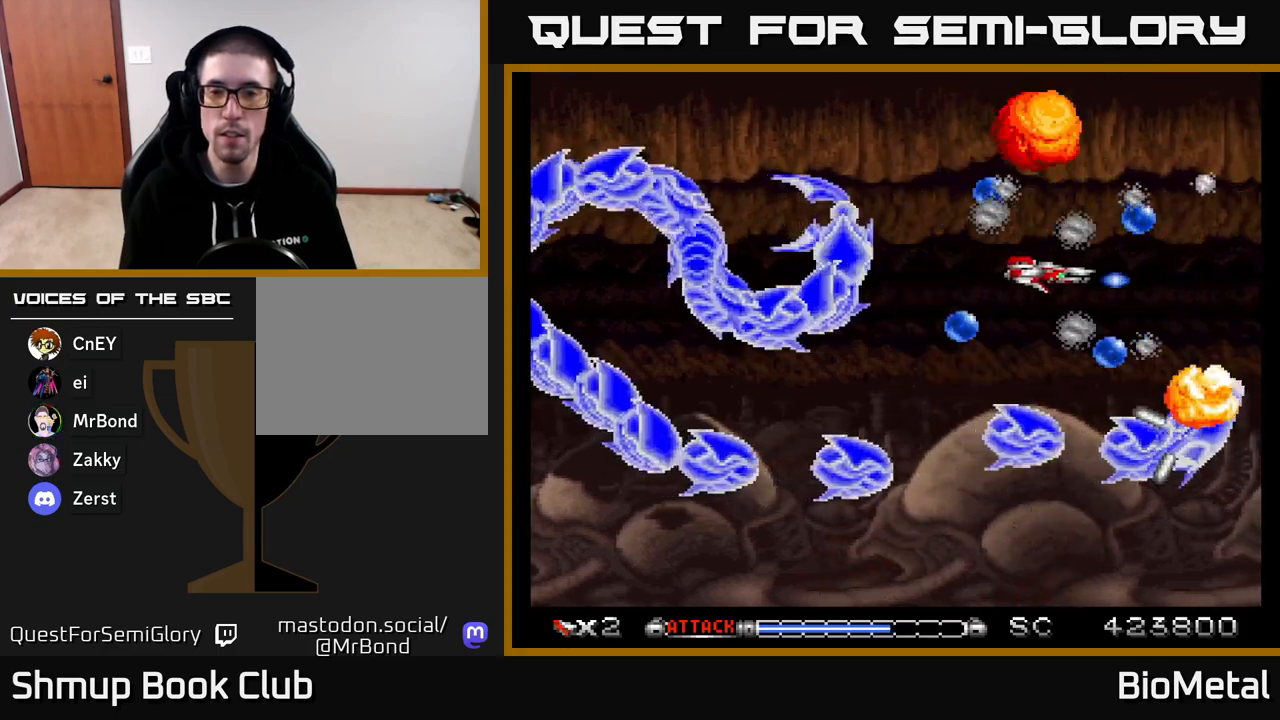
{"buttons": ["A", "DPAD_UP"], "right_stick": "center", "events": [[83, "DPAD_DOWN", "down"], [267, "DPAD_DOWN", "up"], [383, "DPAD_UP", "down"]]}
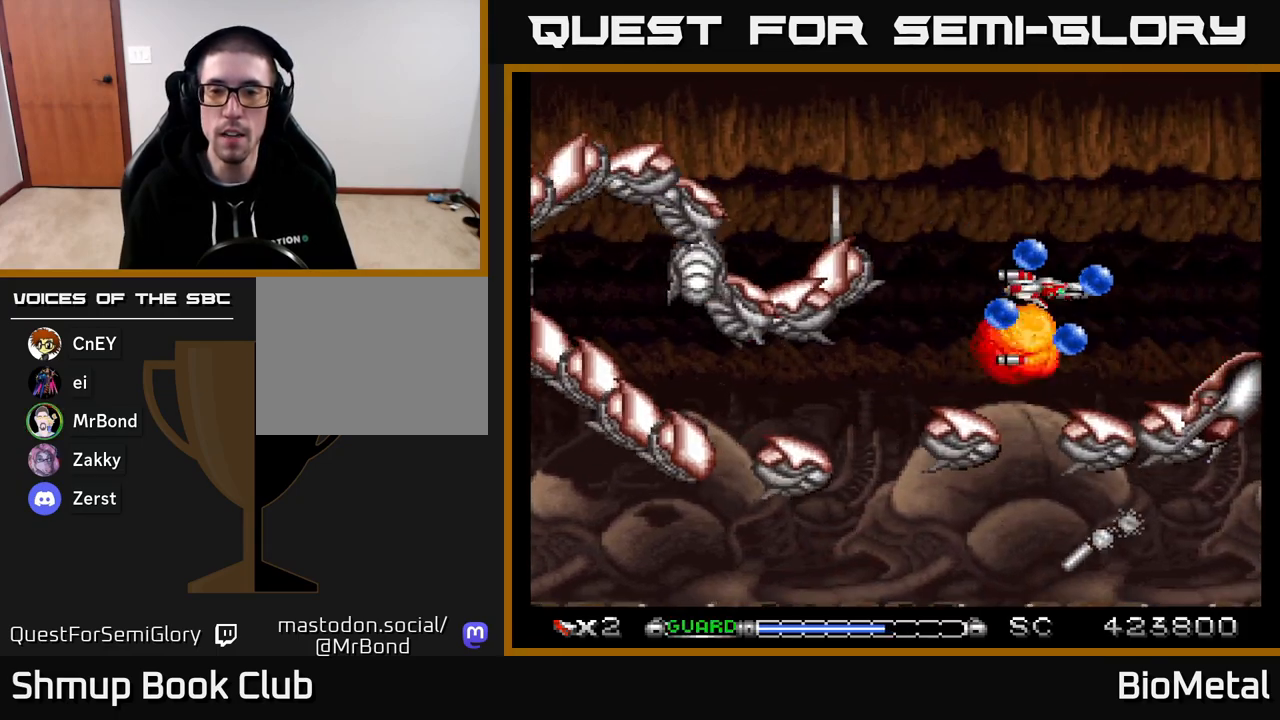
{"buttons": ["A", "DPAD_RIGHT"], "right_stick": "center", "events": [[33, "DPAD_RIGHT", "down"], [50, "DPAD_UP", "up"], [133, "DPAD_DOWN", "down"], [200, "DPAD_RIGHT", "up"], [250, "DPAD_DOWN", "up"], [400, "DPAD_RIGHT", "down"]]}
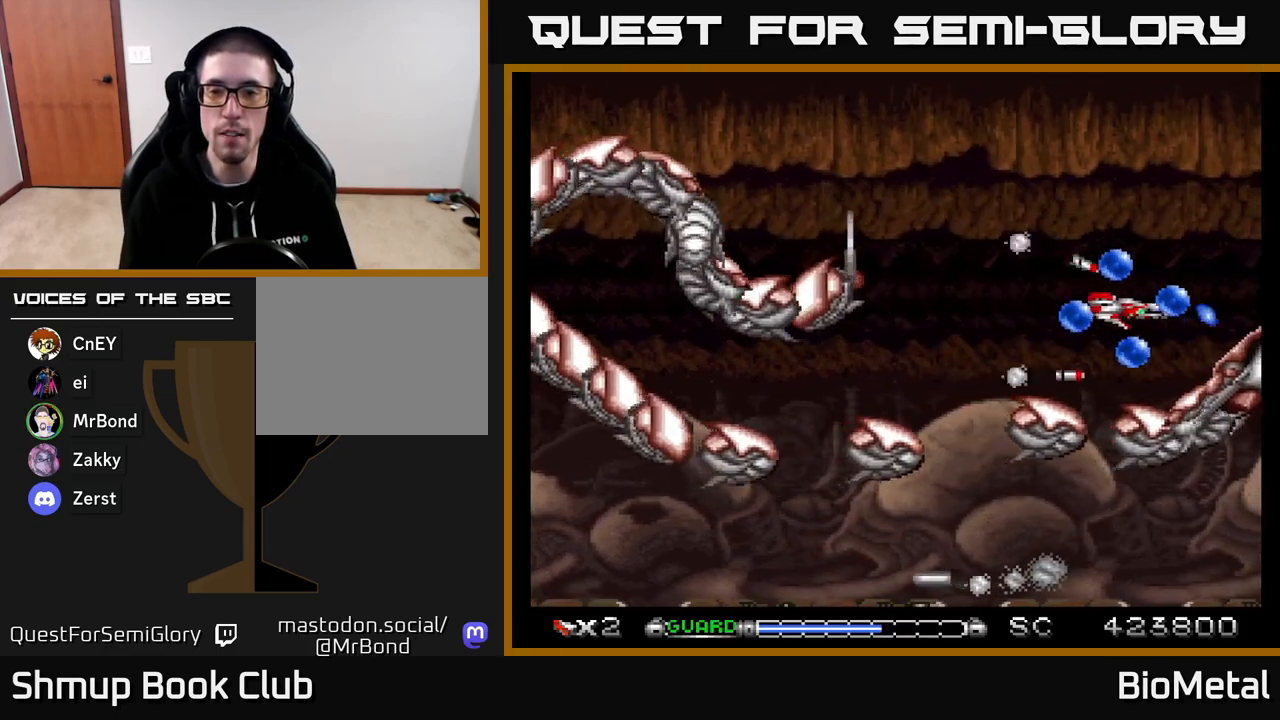
{"buttons": ["A"], "right_stick": "center", "events": [[33, "DPAD_RIGHT", "up"], [267, "DPAD_RIGHT", "down"], [267, "DPAD_UP", "down"], [383, "DPAD_UP", "up"], [417, "DPAD_RIGHT", "up"]]}
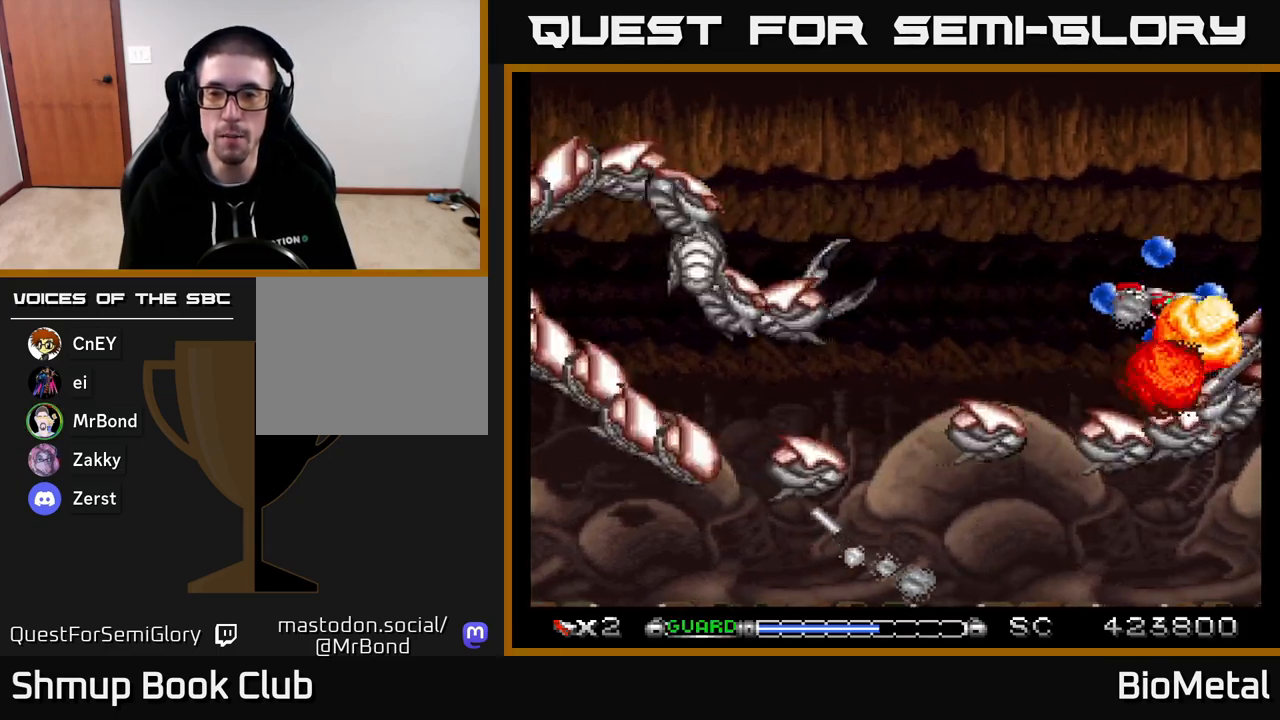
{"buttons": ["A"], "right_stick": "center", "events": [[200, "DPAD_RIGHT", "down"], [200, "DPAD_UP", "down"], [267, "DPAD_UP", "up"], [300, "DPAD_RIGHT", "up"]]}
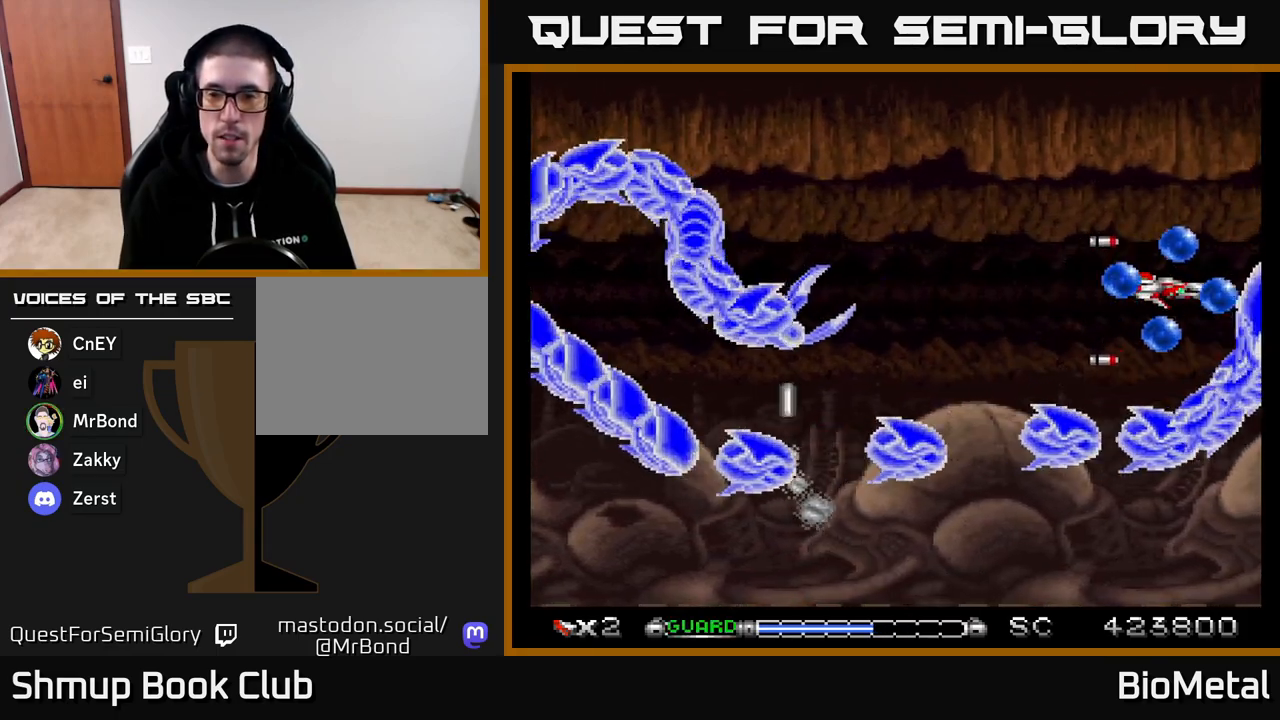
{"buttons": ["A"], "right_stick": "center", "events": []}
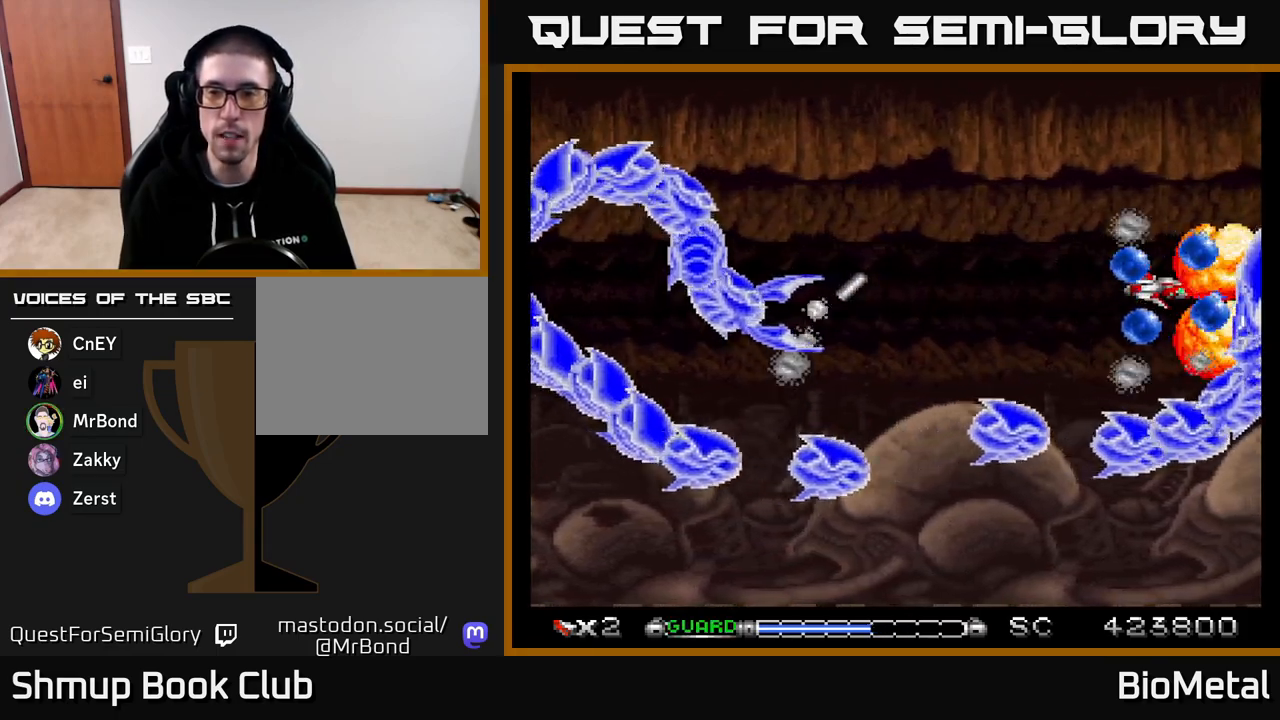
{"buttons": ["A"], "right_stick": "center", "events": [[33, "DPAD_UP", "down"], [117, "DPAD_UP", "up"], [400, "DPAD_UP", "down"], [467, "DPAD_UP", "up"]]}
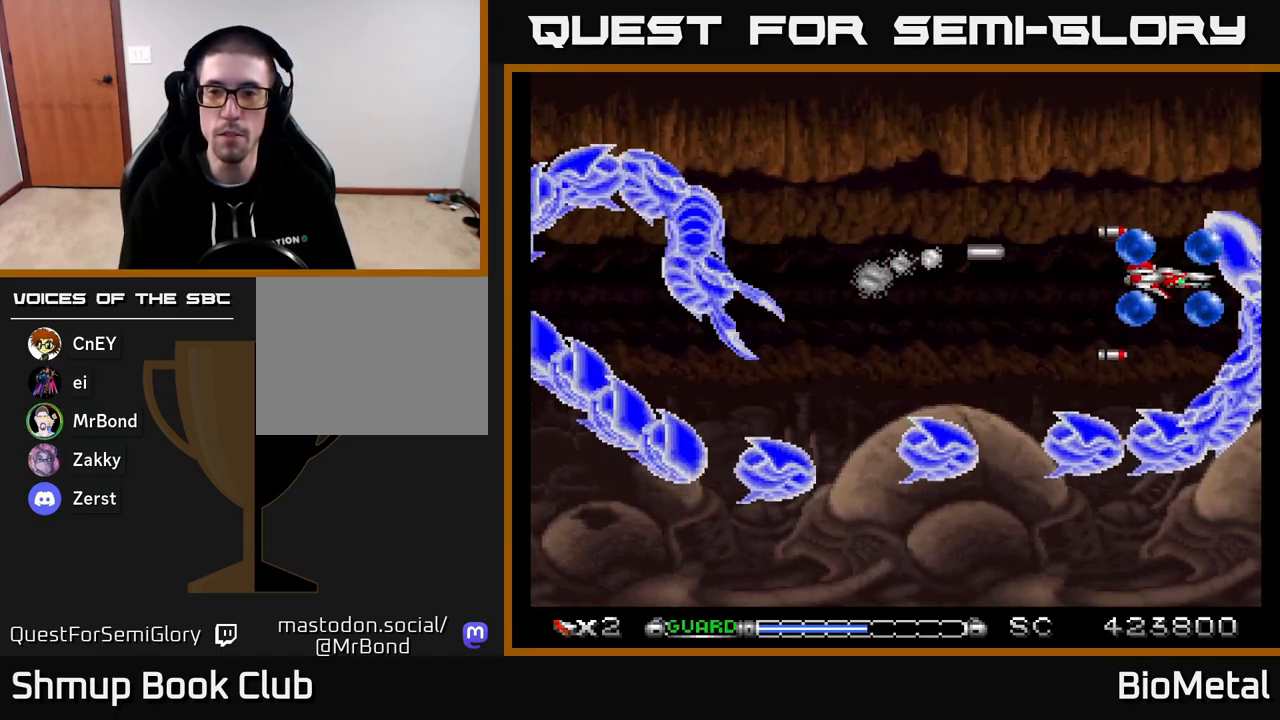
{"buttons": ["A", "DPAD_DOWN", "DPAD_LEFT"], "right_stick": "center", "events": [[150, "DPAD_DOWN", "down"], [233, "DPAD_LEFT", "down"], [300, "DPAD_DOWN", "up"], [350, "DPAD_DOWN", "down"]]}
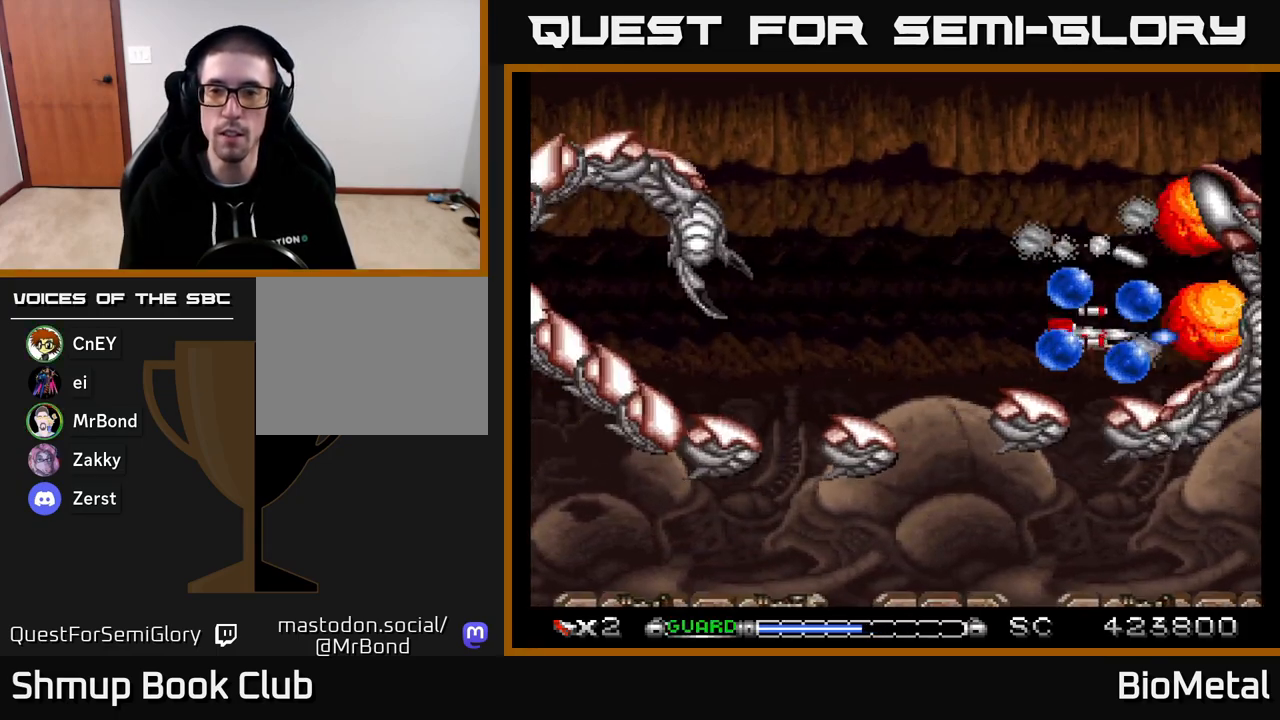
{"buttons": ["A", "DPAD_RIGHT"], "right_stick": "center", "events": [[17, "DPAD_DOWN", "up"], [133, "DPAD_UP", "down"], [200, "DPAD_LEFT", "up"], [417, "DPAD_RIGHT", "down"], [467, "DPAD_UP", "up"]]}